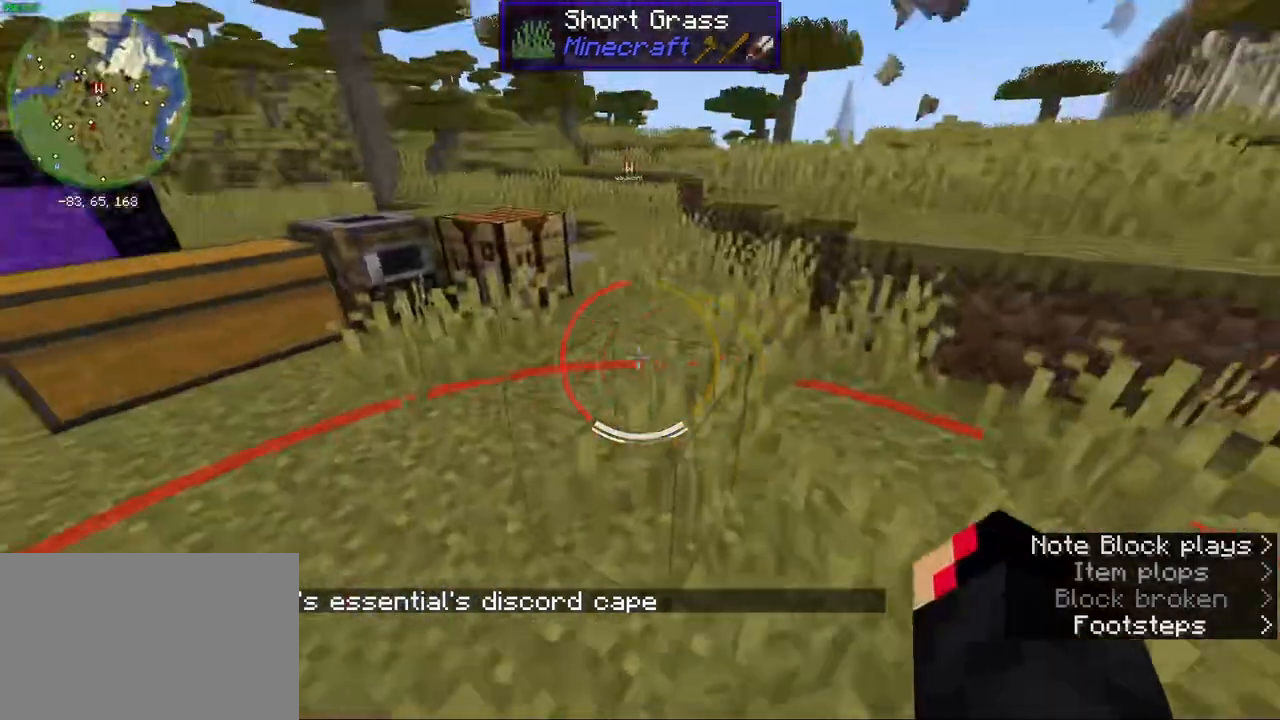
Gameplay with keyboard and mouse; each line is a JSON object with the keys and mouse buttons held at the frame after it. "events" lists presses ("down") and releases ("up") of "1", "2", "3", "4", "5", "a", "alt", "b", "c", "ctrl", "d", "e", "f", "g", "q", "r", "s", "shift", "space", "t", "tab", "v", "w", "x", "z", "mouse_left", "mouse_wheel", "mouse_right", "mouse_mb4" and "mouse_mb5" between this image and that frame as [ms after this image, input, new state], when the widget could be followed in between. "mouse_left", "mouse_wheel", "mouse_right", "mouse_mb4", "mouse_mb5" = the "left", "wheel", "right", "mb4", "mb5" buttons of the "mouse" list. No other keys are recorded. Fast repeated clicks can show as one long hold. "wheel" means that the mouse wheel is clicked or scrolled. Mouse movement is not recorded.
{"keys": ["w"], "mouse": [], "events": [[133, "a", "down"], [200, "a", "up"]]}
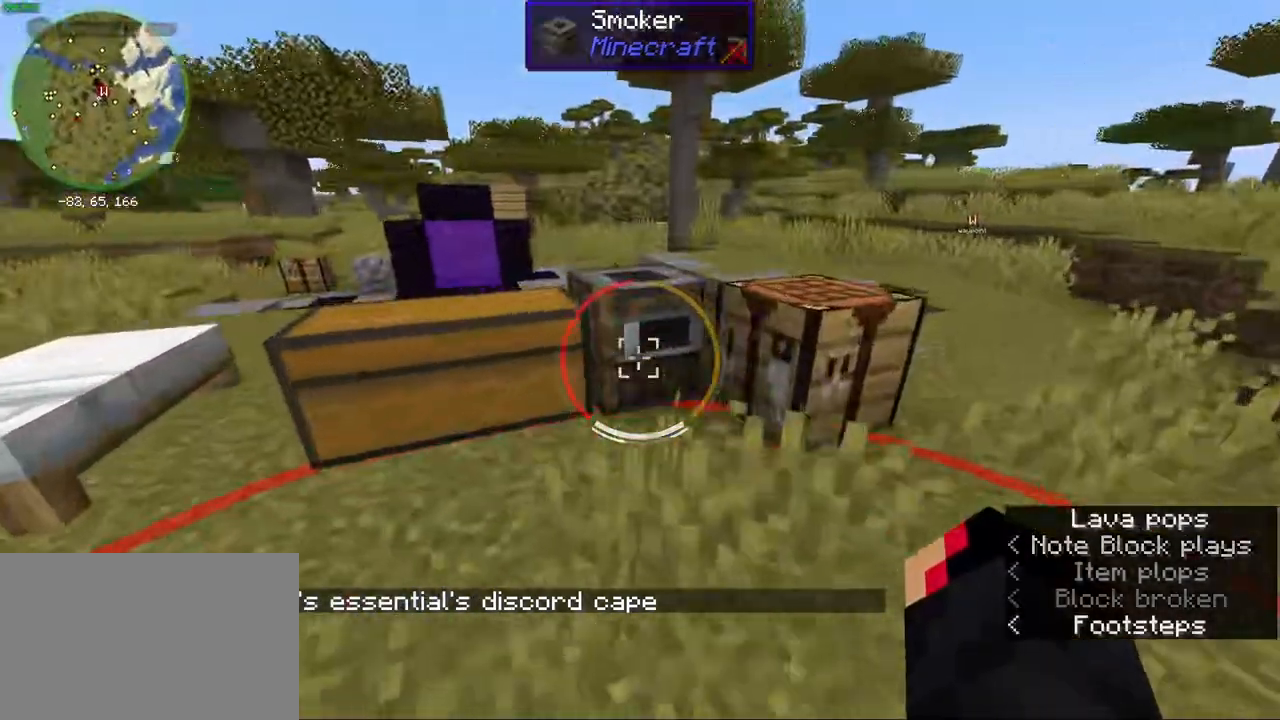
{"keys": [], "mouse": [], "events": [[100, "a", "down"], [183, "mouse_right", "down"], [183, "w", "up"], [200, "a", "up"], [283, "mouse_right", "up"]]}
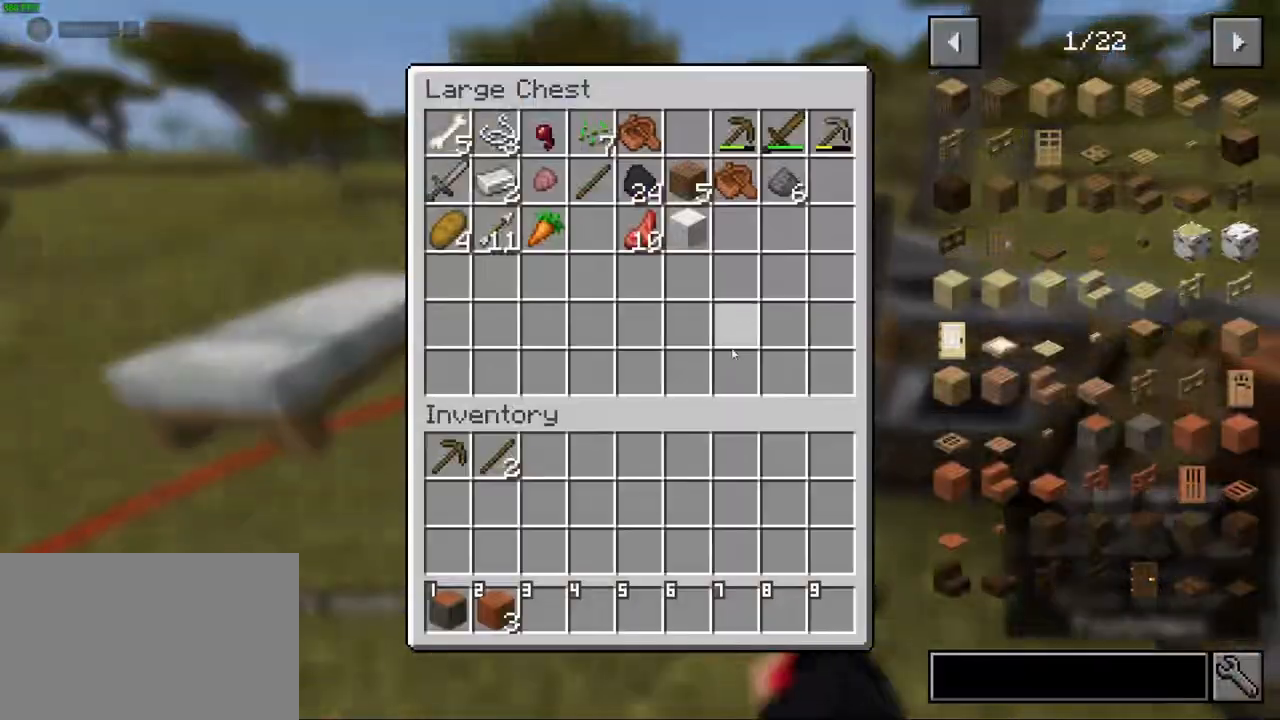
{"keys": [], "mouse": [], "events": []}
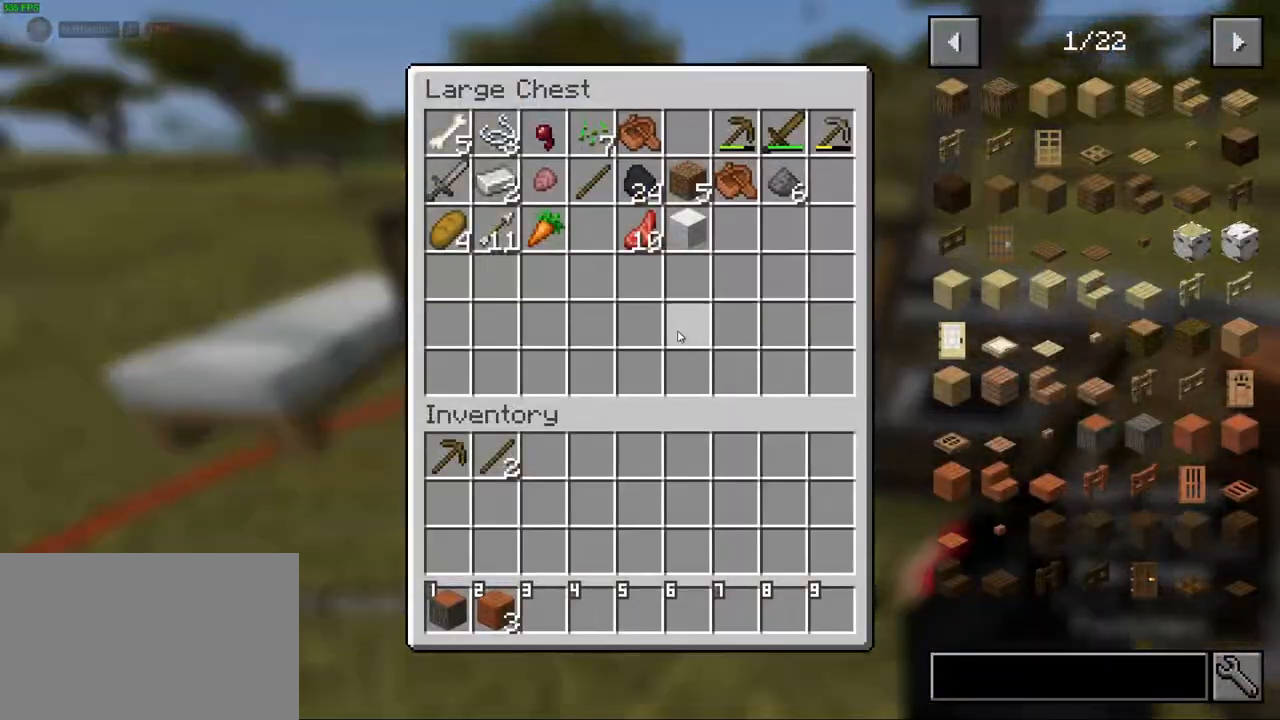
{"keys": [], "mouse": [], "events": []}
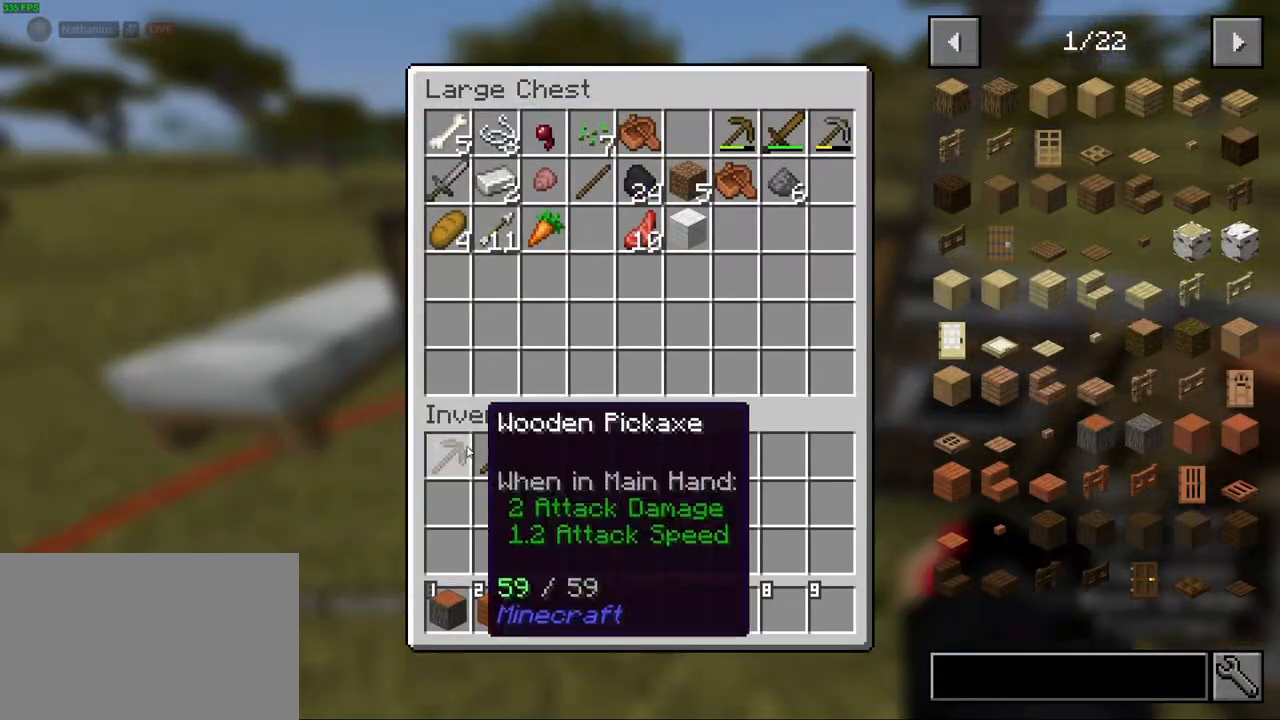
{"keys": [], "mouse": [], "events": [[83, "mouse_left", "down"], [183, "mouse_left", "up"], [433, "mouse_left", "down"], [500, "mouse_left", "up"]]}
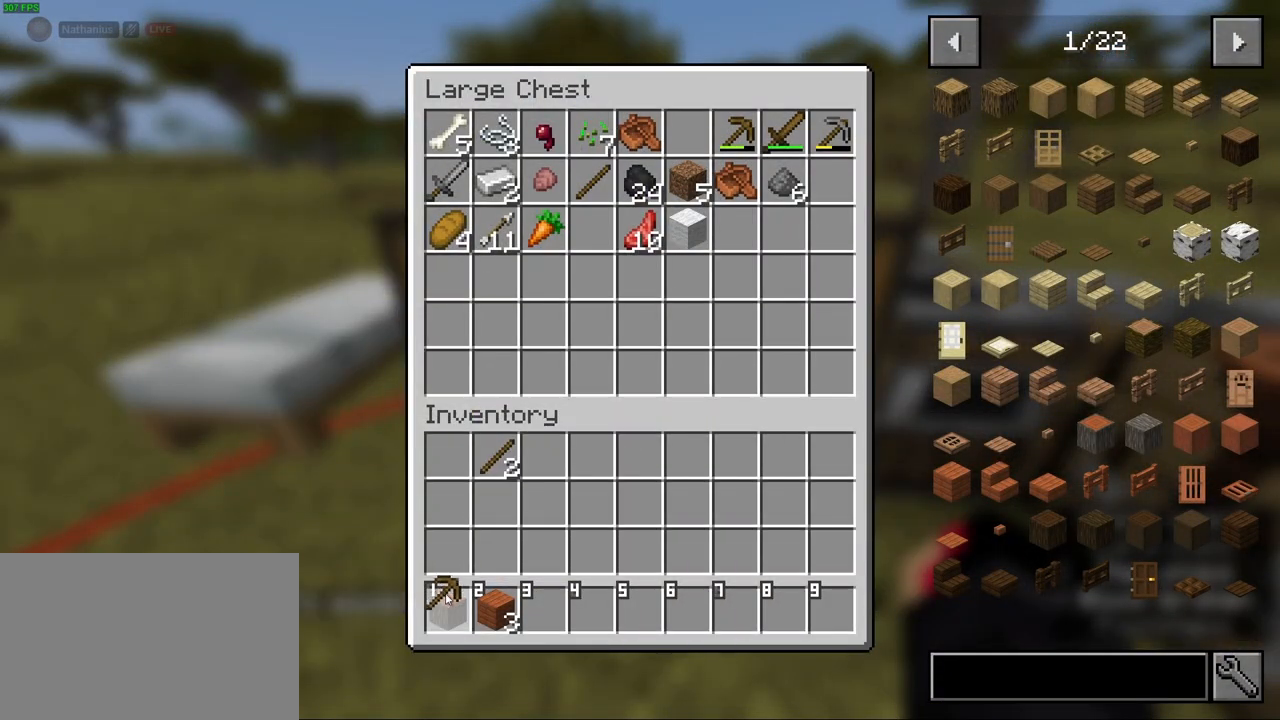
{"keys": ["e"], "mouse": [], "events": [[133, "mouse_left", "down"], [200, "mouse_left", "up"], [317, "mouse_left", "down"], [383, "mouse_left", "up"], [450, "e", "down"]]}
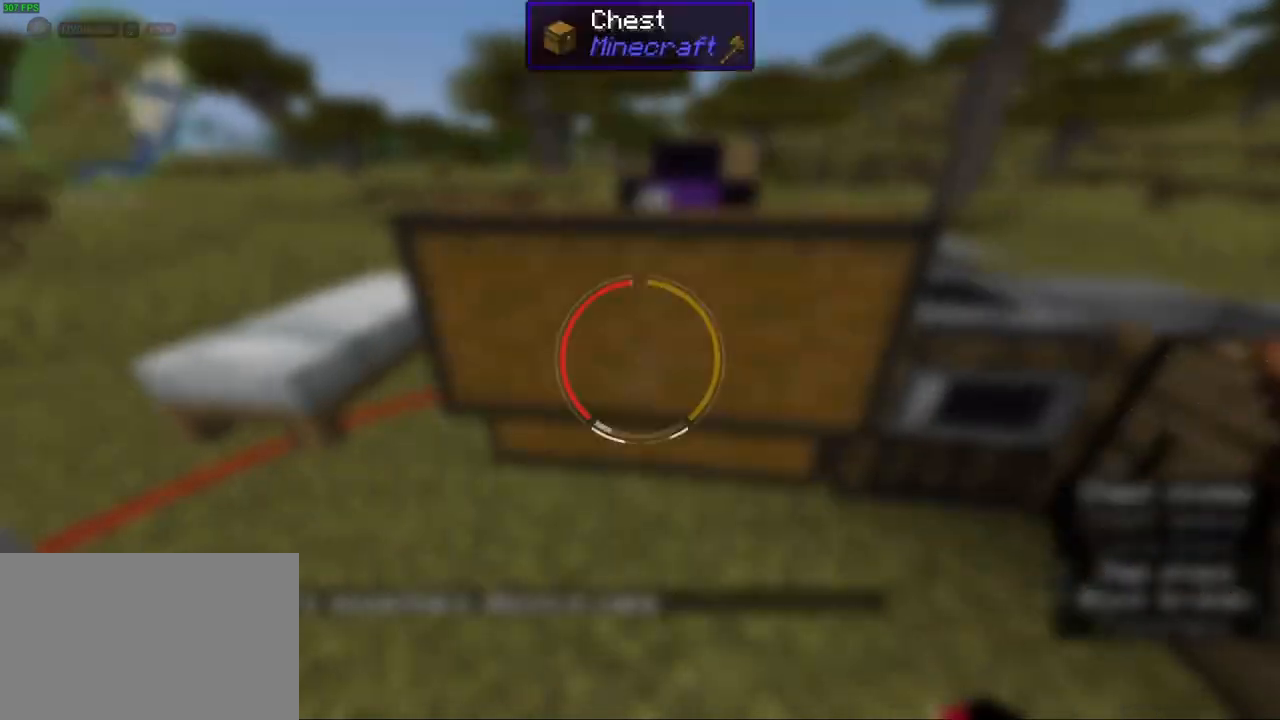
{"keys": ["1", "w"], "mouse": [], "events": [[17, "a", "down"], [50, "e", "up"], [117, "w", "down"], [233, "a", "up"], [400, "1", "down"]]}
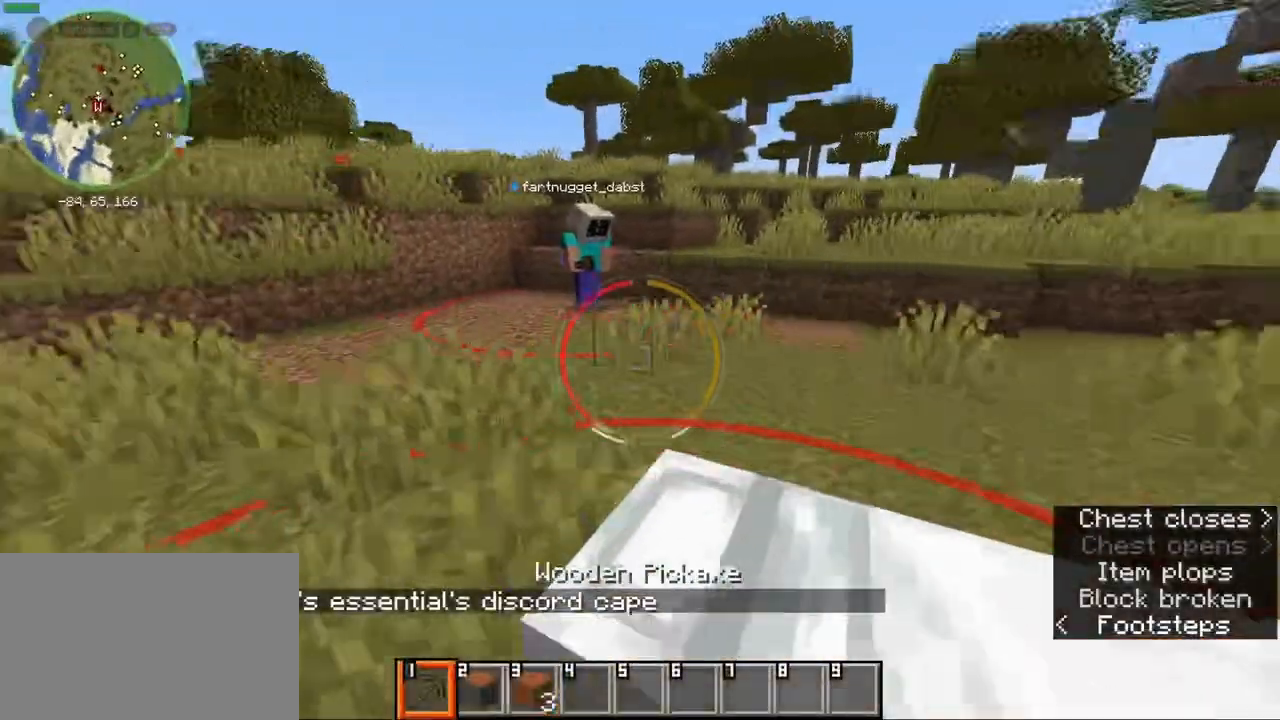
{"keys": ["w"], "mouse": [], "events": [[33, "1", "up"]]}
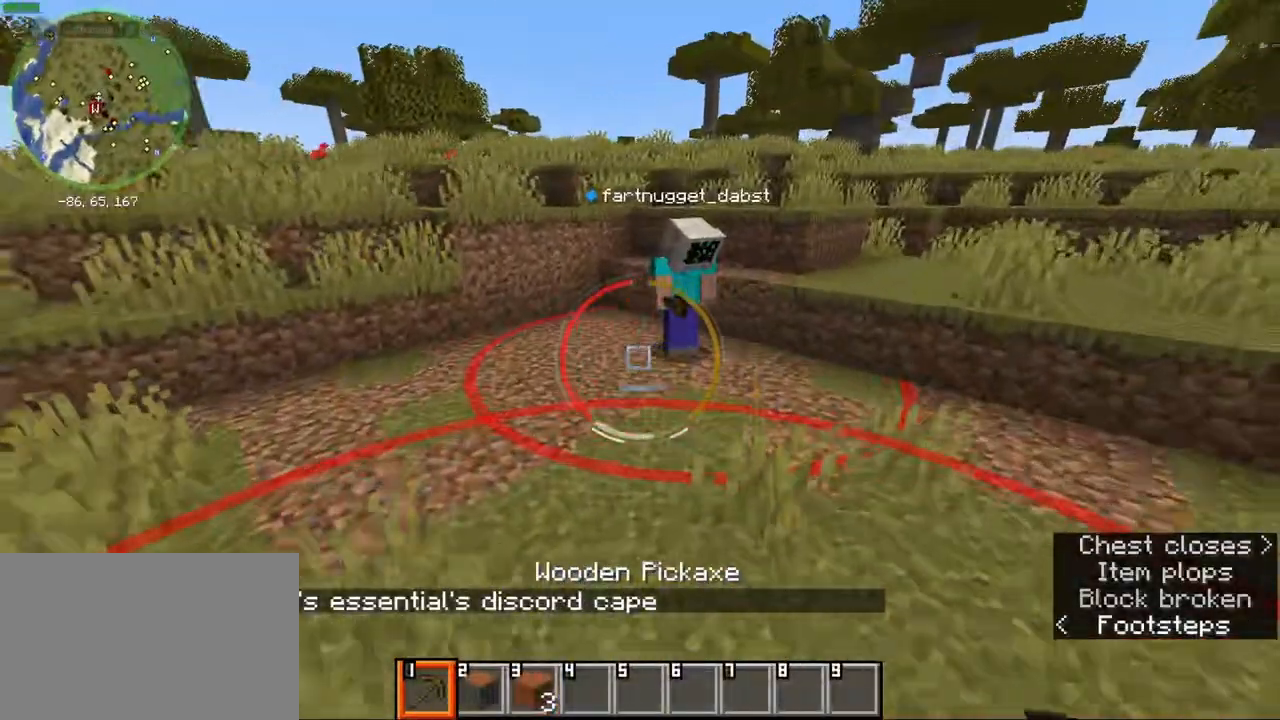
{"keys": [], "mouse": [], "events": [[17, "a", "down"], [233, "w", "up"], [417, "a", "up"]]}
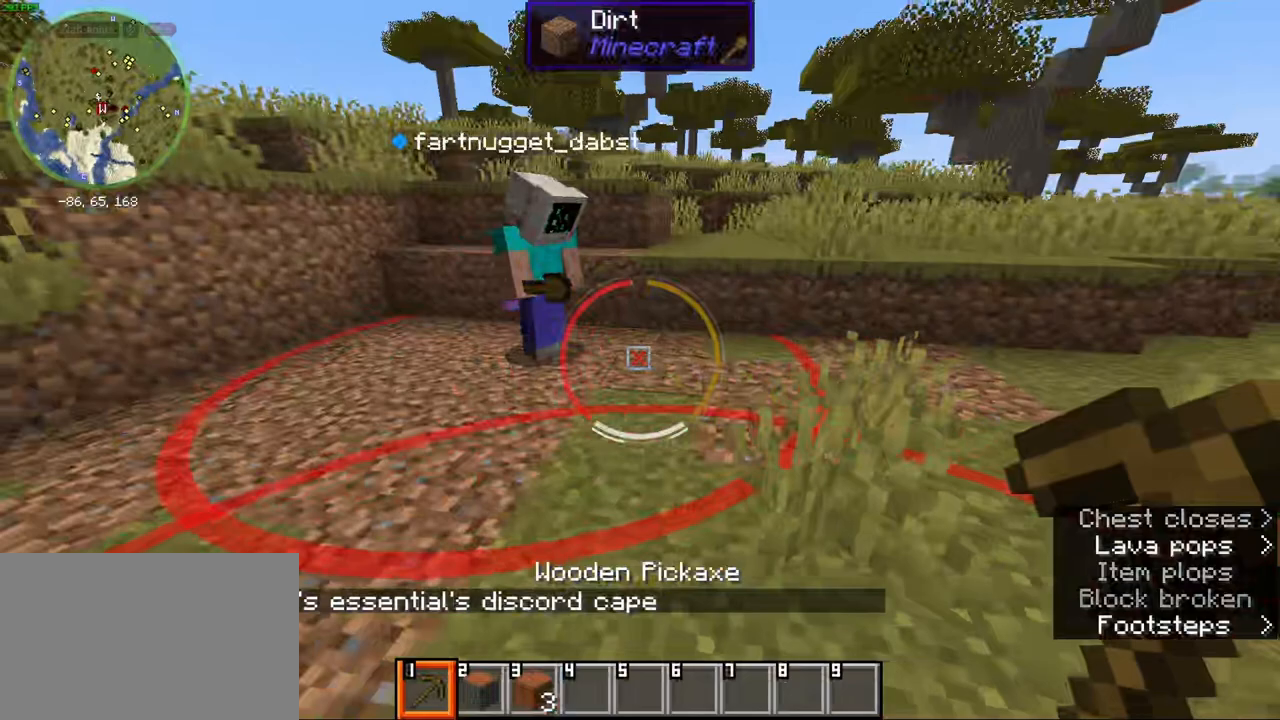
{"keys": ["a", "w"], "mouse": [], "events": [[467, "a", "down"], [500, "w", "down"]]}
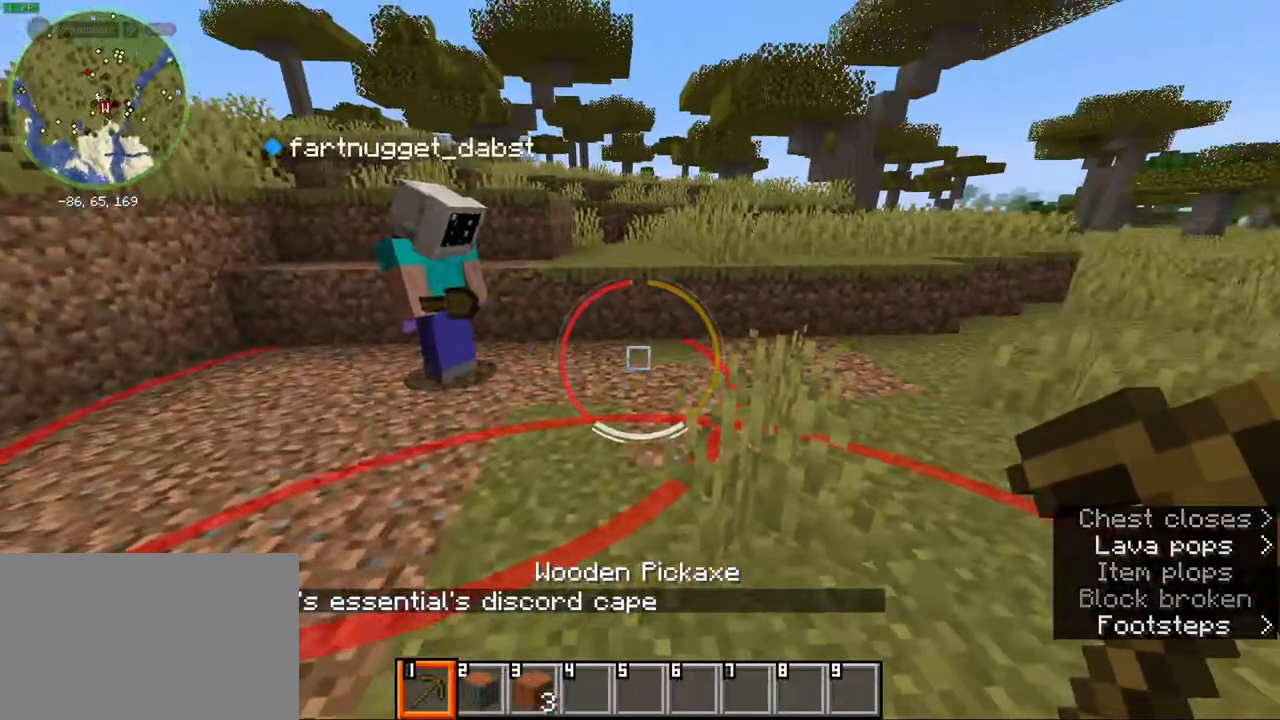
{"keys": [], "mouse": [], "events": [[83, "w", "up"], [117, "a", "up"]]}
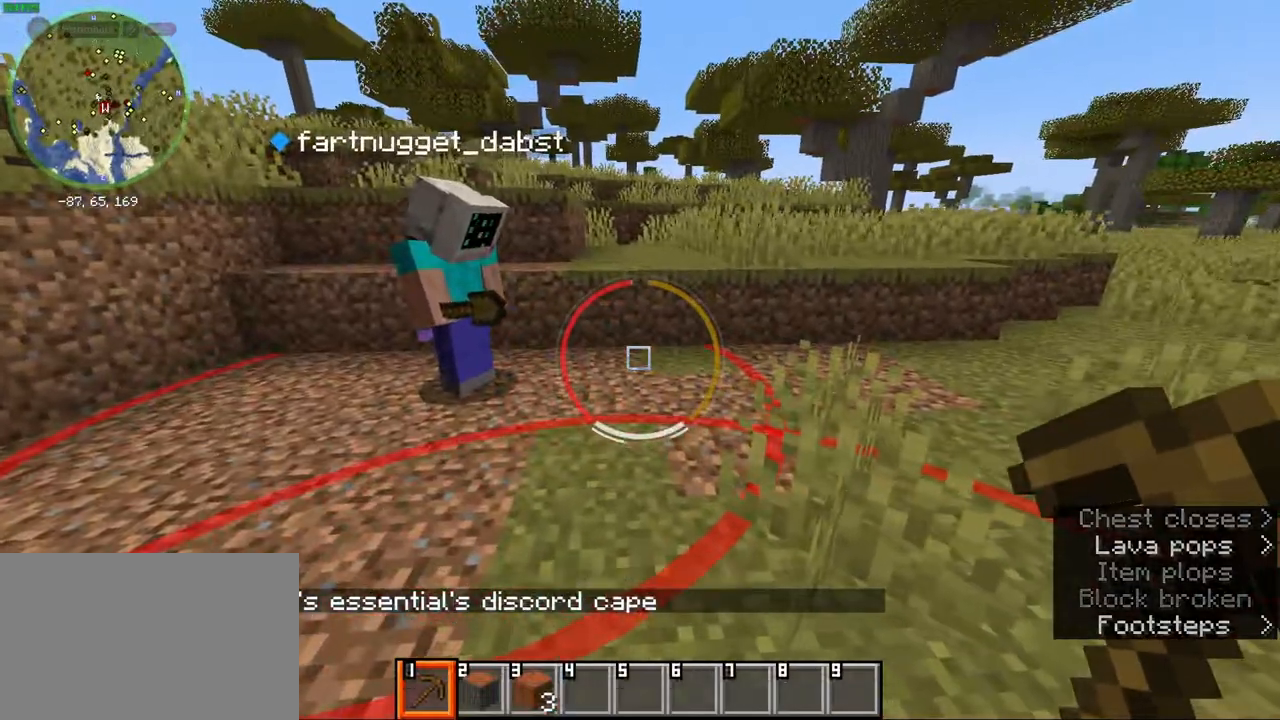
{"keys": [], "mouse": [], "events": []}
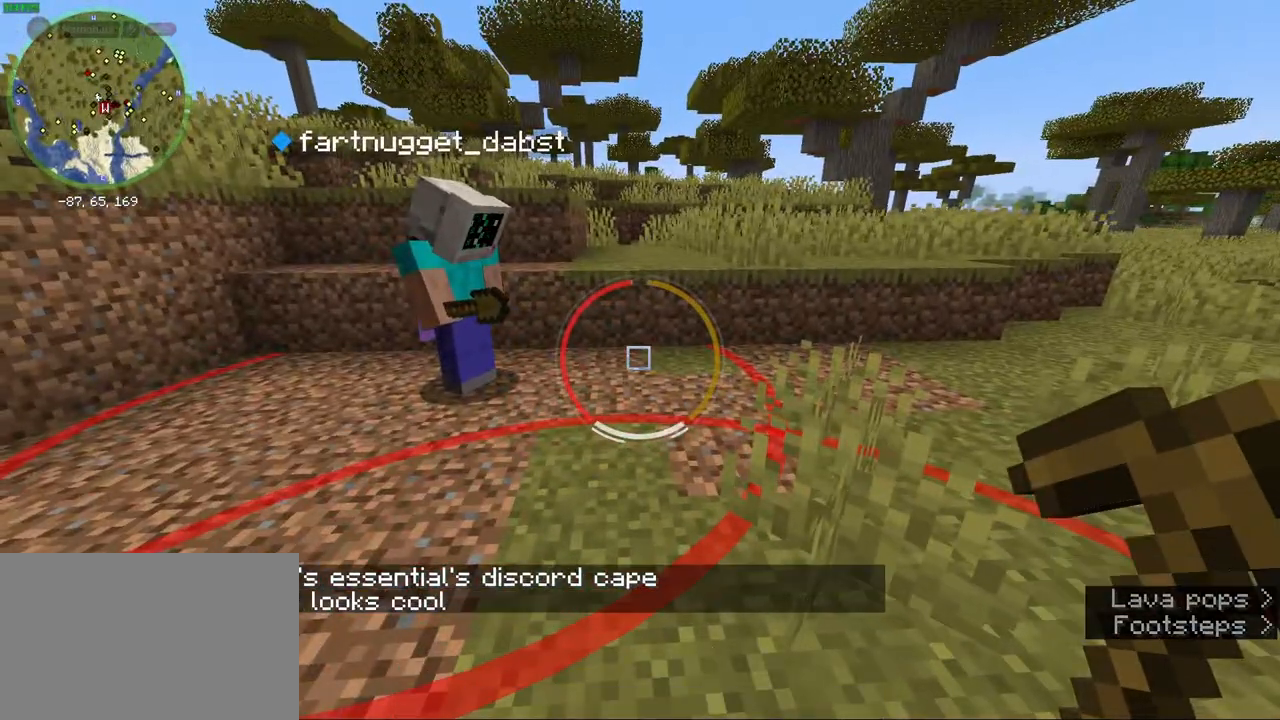
{"keys": [], "mouse": [], "events": []}
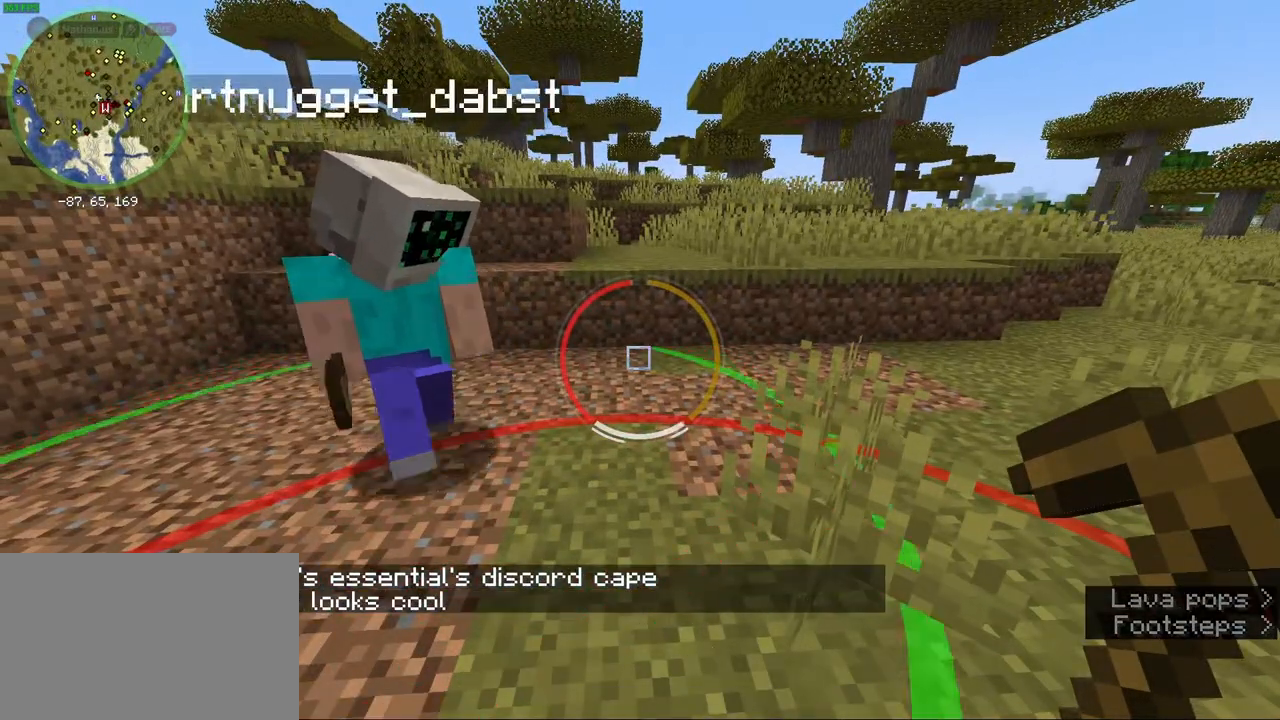
{"keys": ["ctrl", "d", "w"], "mouse": [], "events": [[100, "d", "down"], [233, "w", "down"], [350, "d", "up"], [383, "ctrl", "down"], [467, "d", "down"]]}